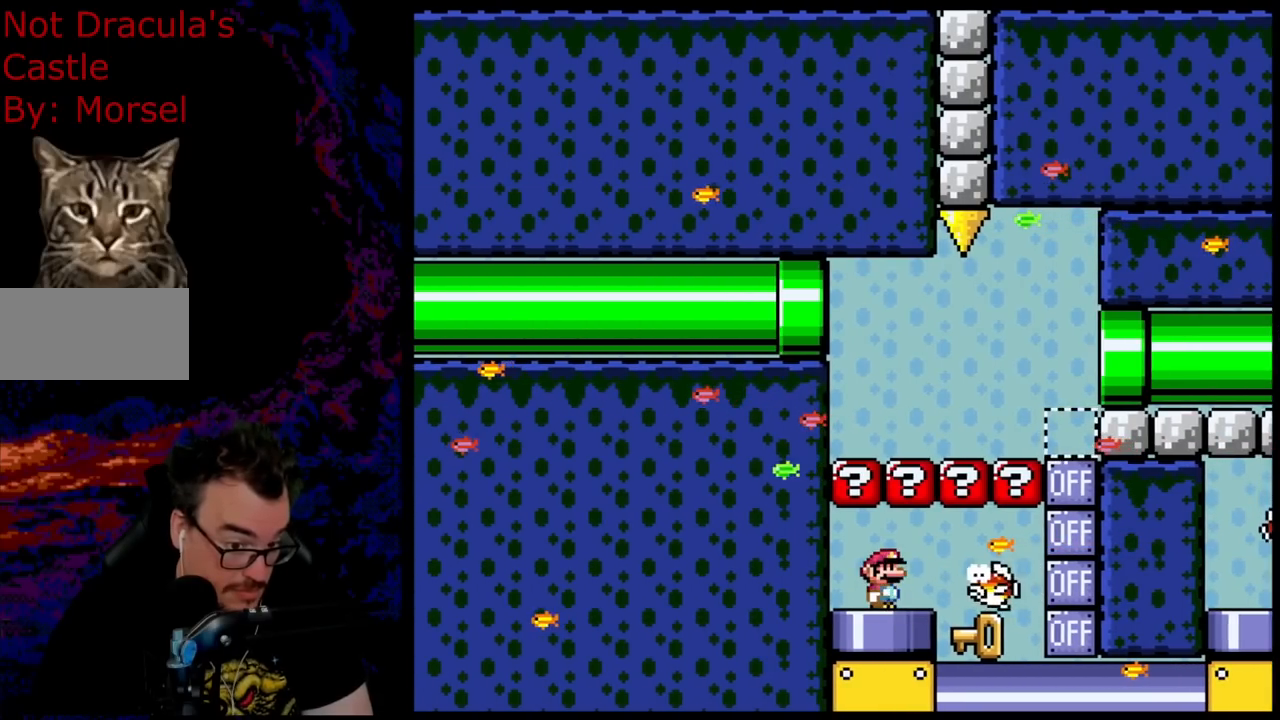
Gameplay with a controller (Nintendo layout); each line is a JSON object with the inputs held at the frame after it. "events" lists button and stick changes between this image and that frame as [ms after this image, input, new state], when the widget could be followed in between. Not read: L3 R3.
{"buttons": ["DPAD_RIGHT"], "events": [[67, "B", "down"], [83, "DPAD_RIGHT", "down"], [150, "B", "up"], [183, "B", "down"], [267, "B", "up"], [300, "B", "down"], [367, "B", "up"], [433, "B", "down"], [500, "B", "up"]]}
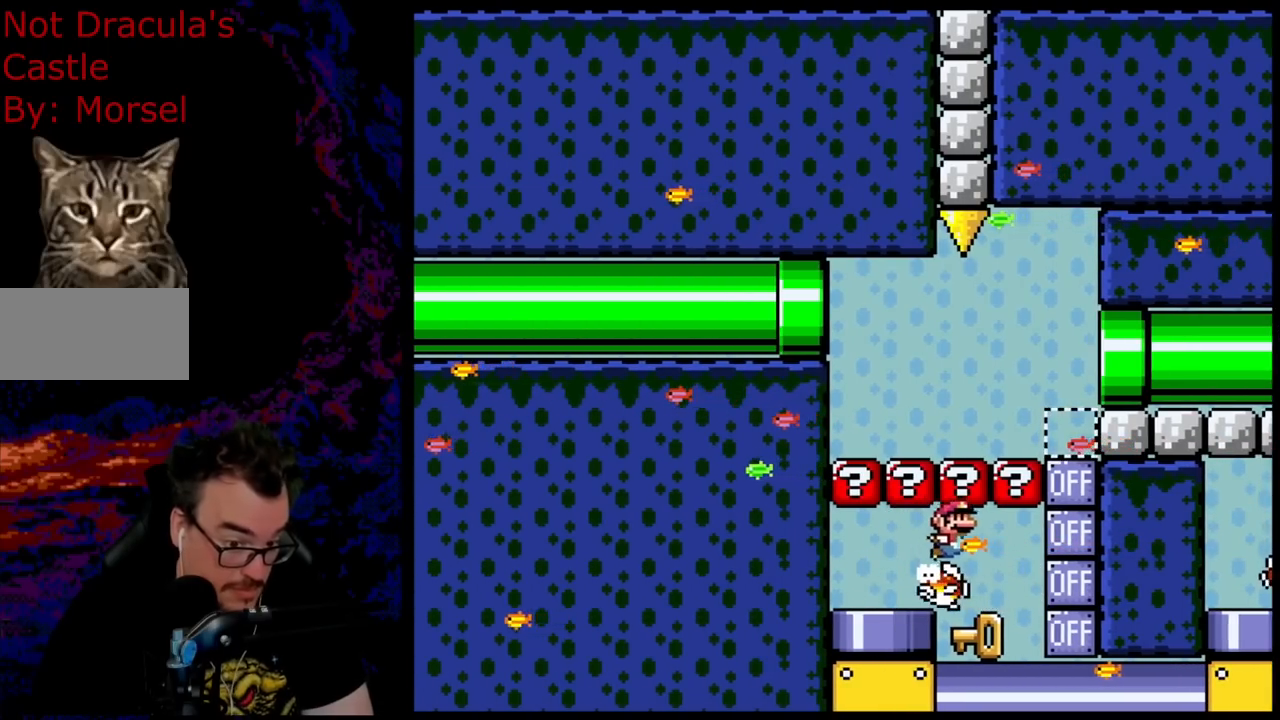
{"buttons": [], "events": [[50, "B", "down"], [133, "B", "up"], [233, "DPAD_DOWN", "down"], [250, "DPAD_LEFT", "down"], [250, "DPAD_RIGHT", "up"], [267, "DPAD_DOWN", "up"], [383, "DPAD_LEFT", "up"]]}
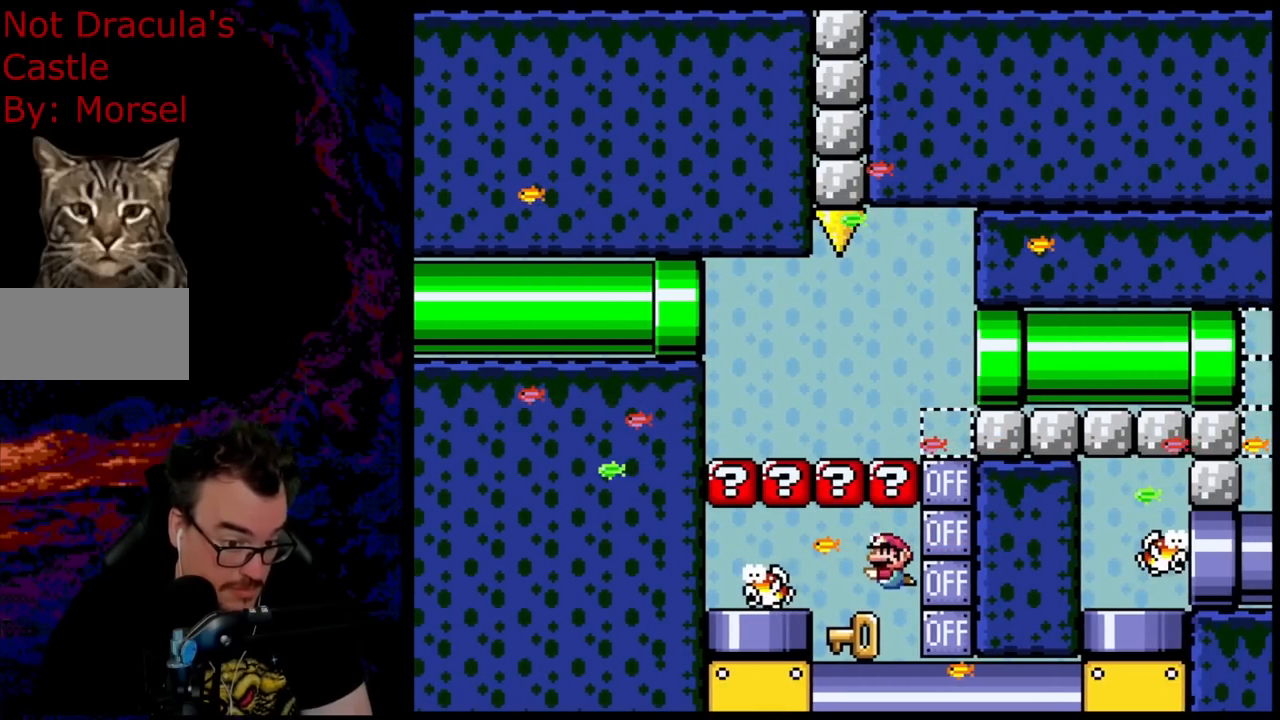
{"buttons": ["Y", "DPAD_DOWN", "DPAD_LEFT"], "events": [[83, "Y", "down"], [100, "DPAD_DOWN", "down"], [283, "DPAD_LEFT", "down"]]}
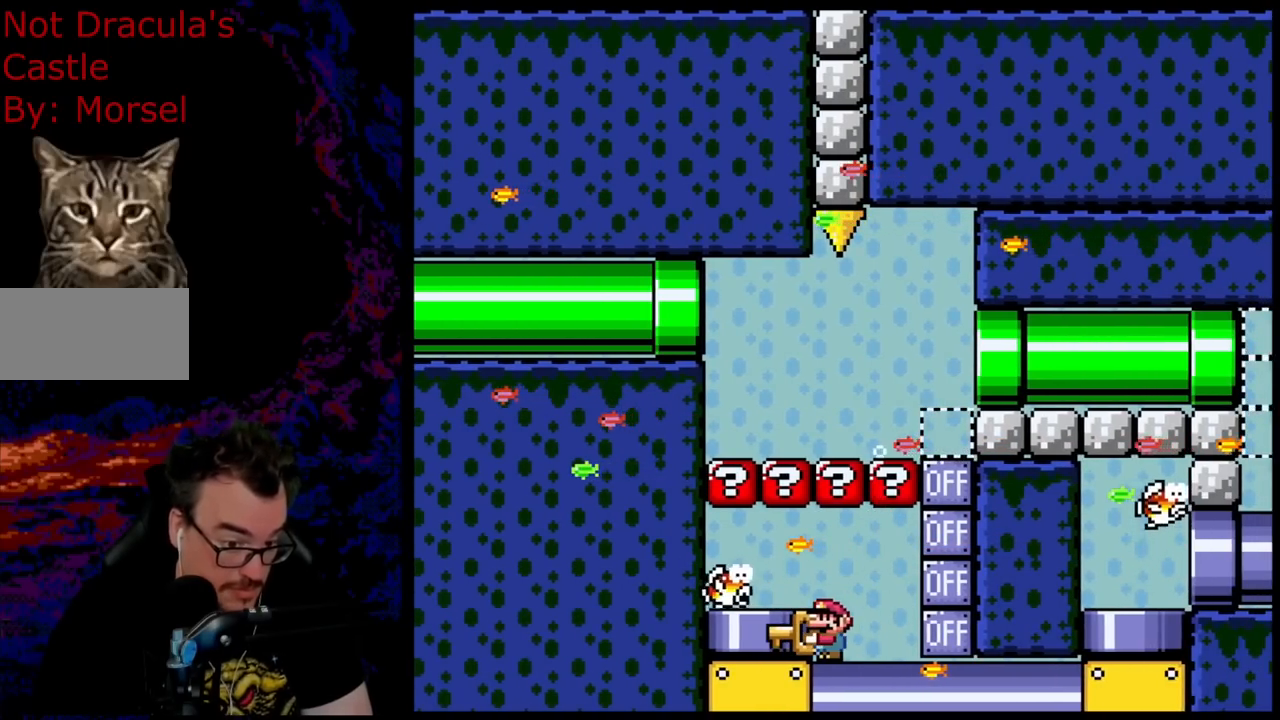
{"buttons": ["Y", "DPAD_DOWN", "DPAD_LEFT"], "events": []}
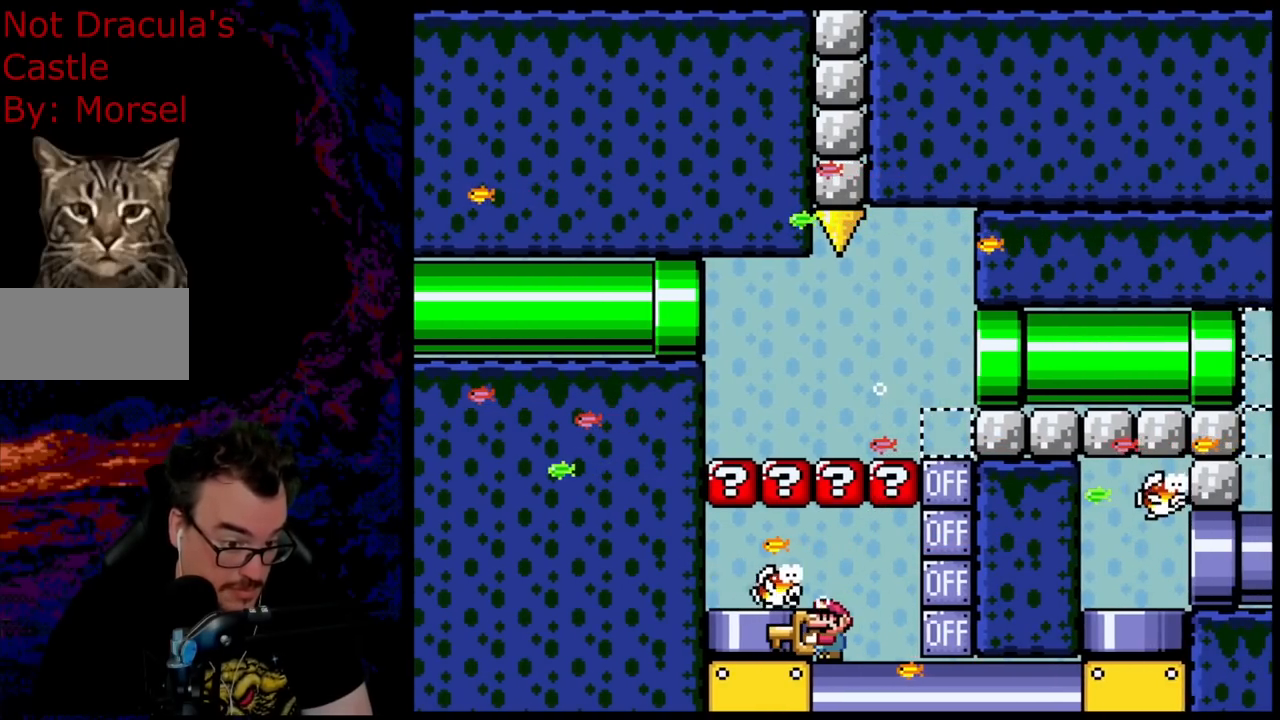
{"buttons": ["Y", "DPAD_DOWN", "DPAD_LEFT"], "events": []}
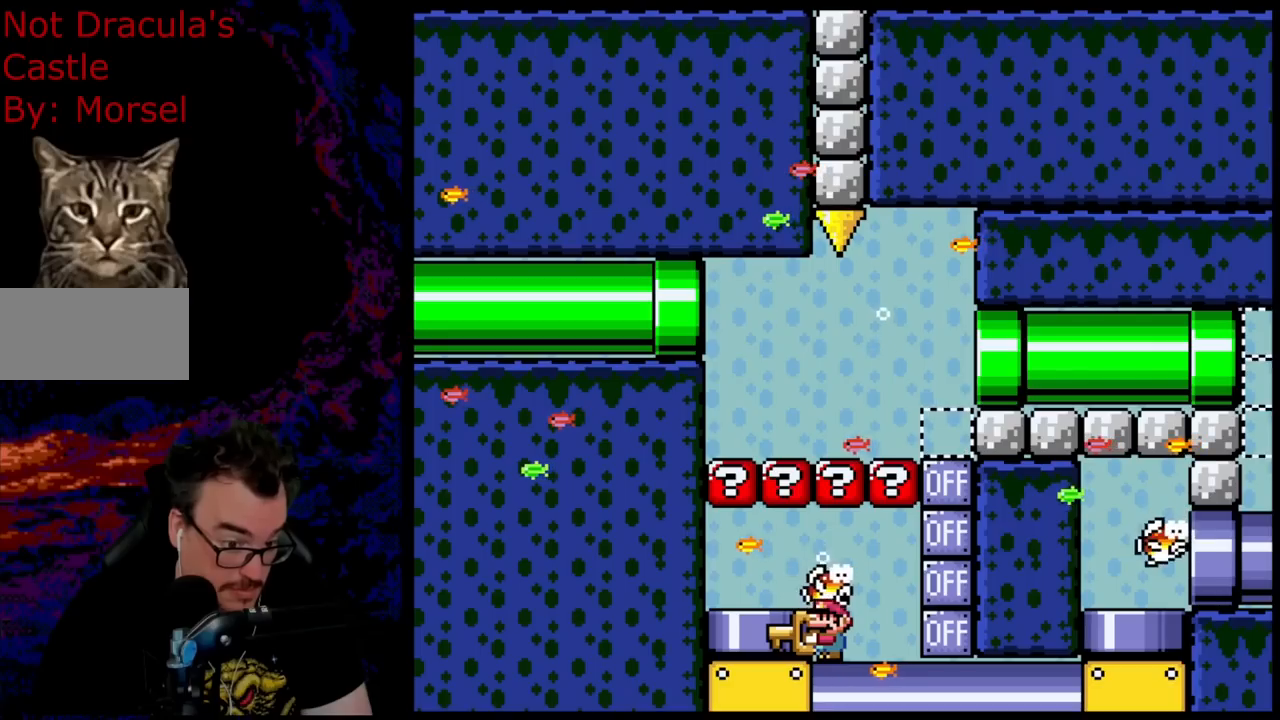
{"buttons": ["Y", "DPAD_LEFT"], "events": [[417, "DPAD_DOWN", "up"]]}
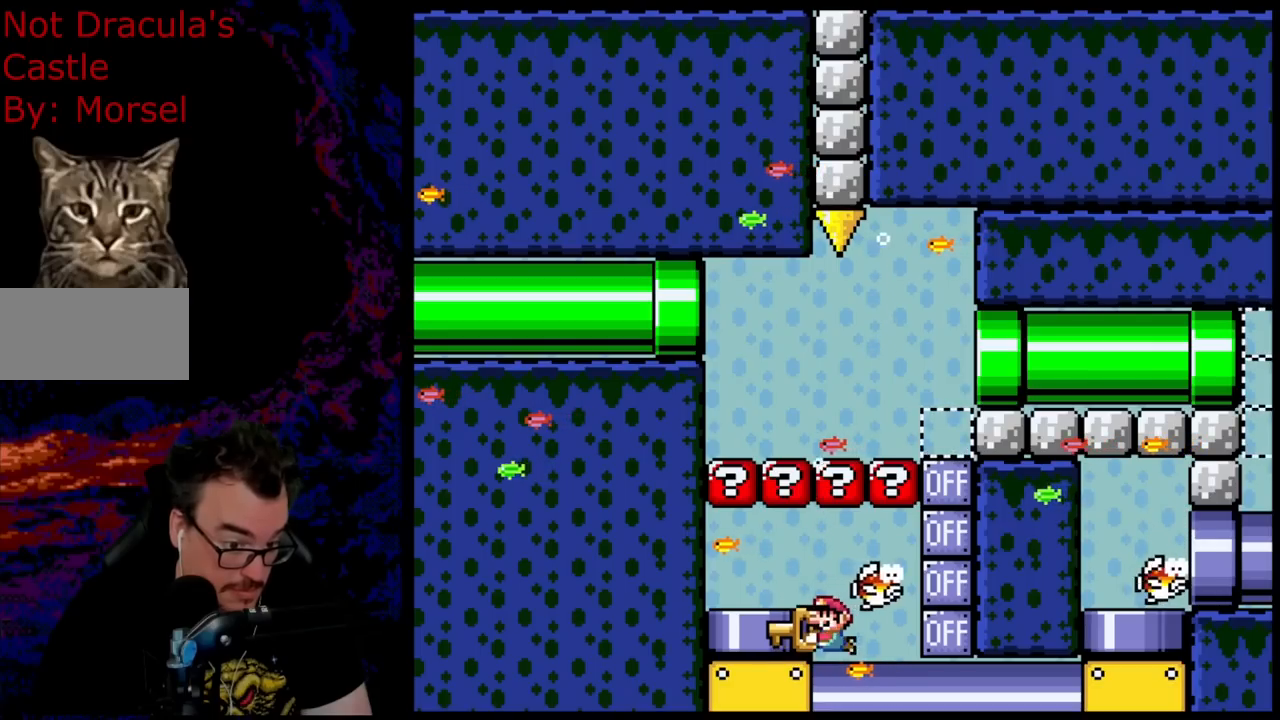
{"buttons": ["Y", "DPAD_LEFT"], "events": []}
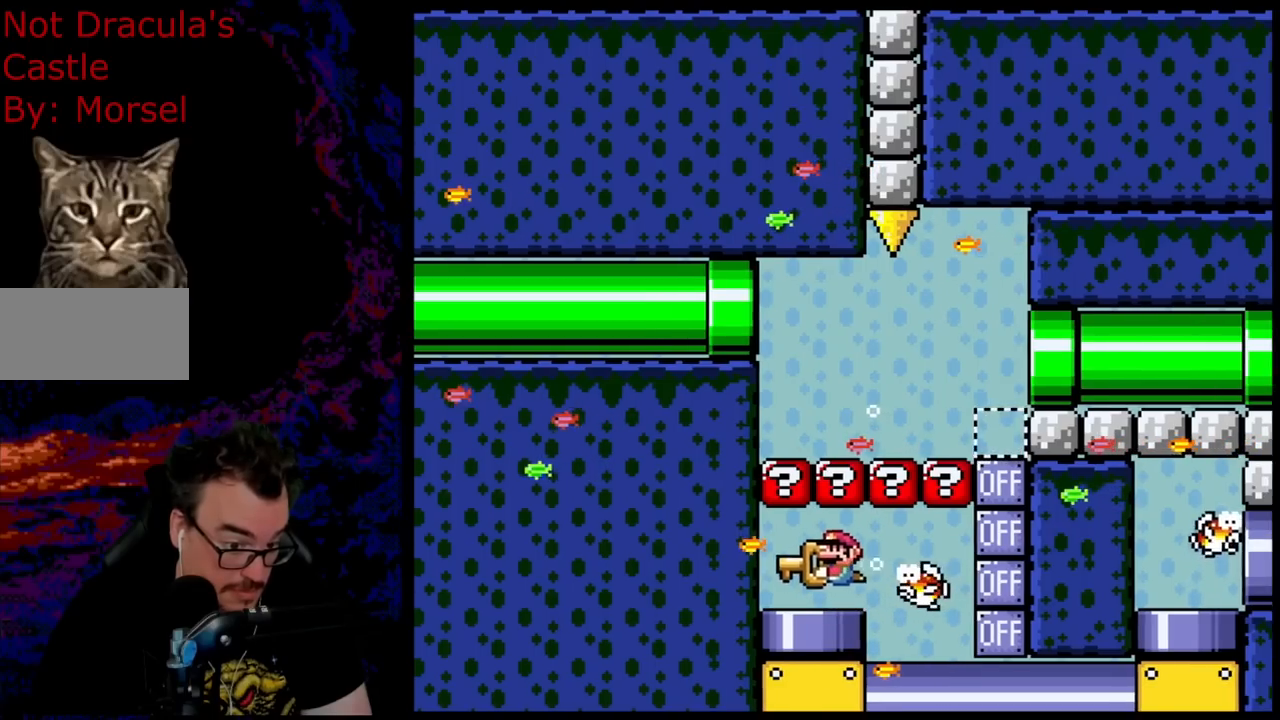
{"buttons": ["Y", "DPAD_DOWN", "DPAD_LEFT"], "events": [[50, "DPAD_DOWN", "down"], [167, "DPAD_LEFT", "up"], [400, "DPAD_RIGHT", "down"], [450, "DPAD_RIGHT", "up"], [483, "DPAD_LEFT", "down"]]}
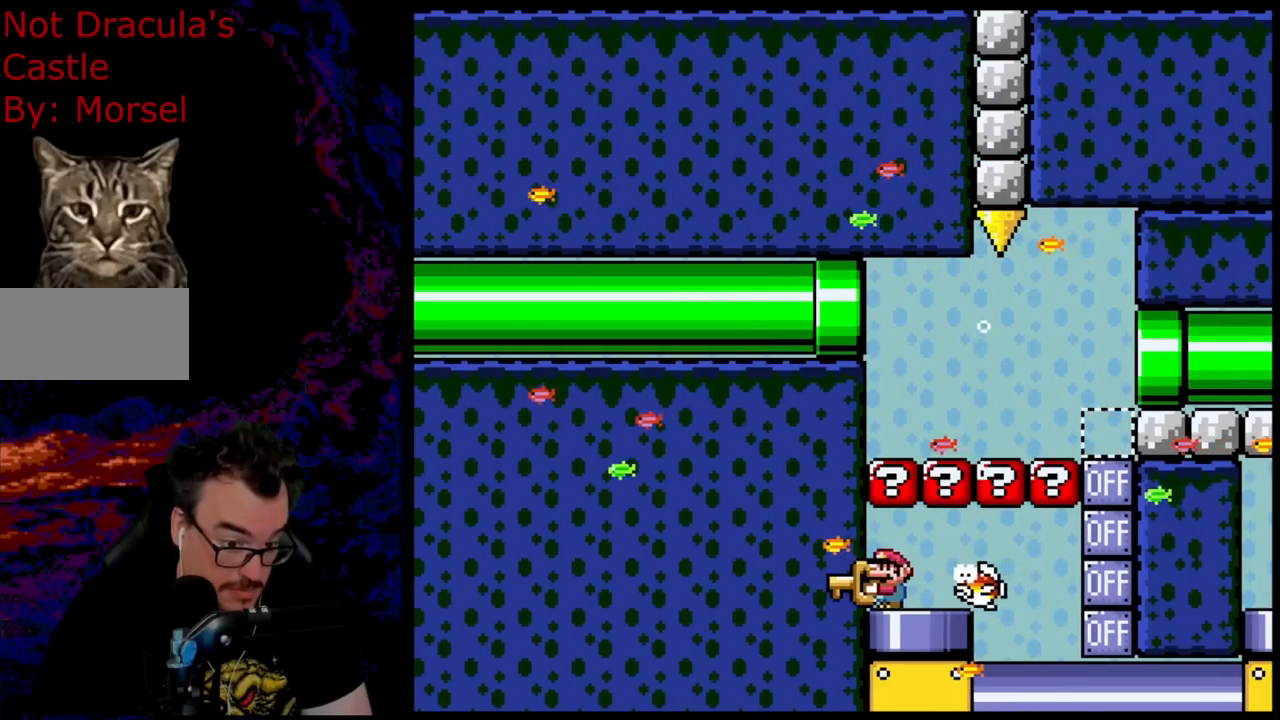
{"buttons": ["Y"], "events": [[100, "DPAD_DOWN", "up"], [150, "DPAD_LEFT", "up"], [167, "B", "down"], [300, "B", "up"]]}
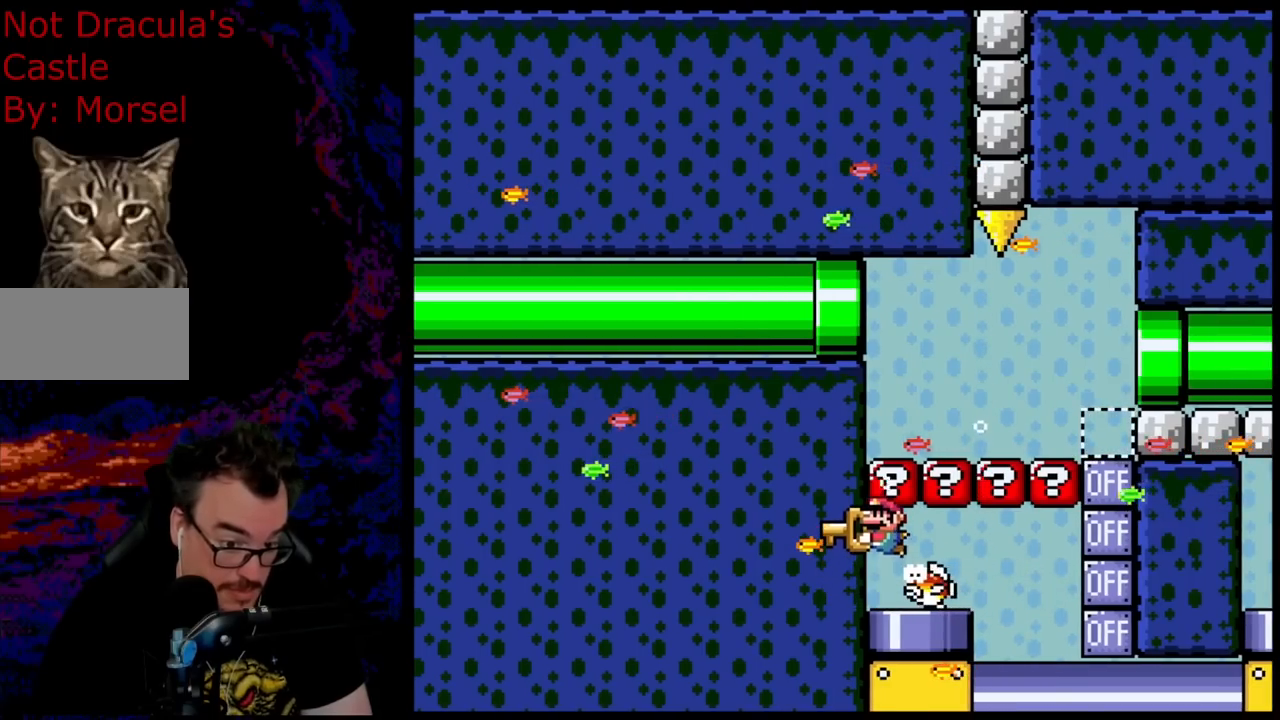
{"buttons": ["Y"], "events": []}
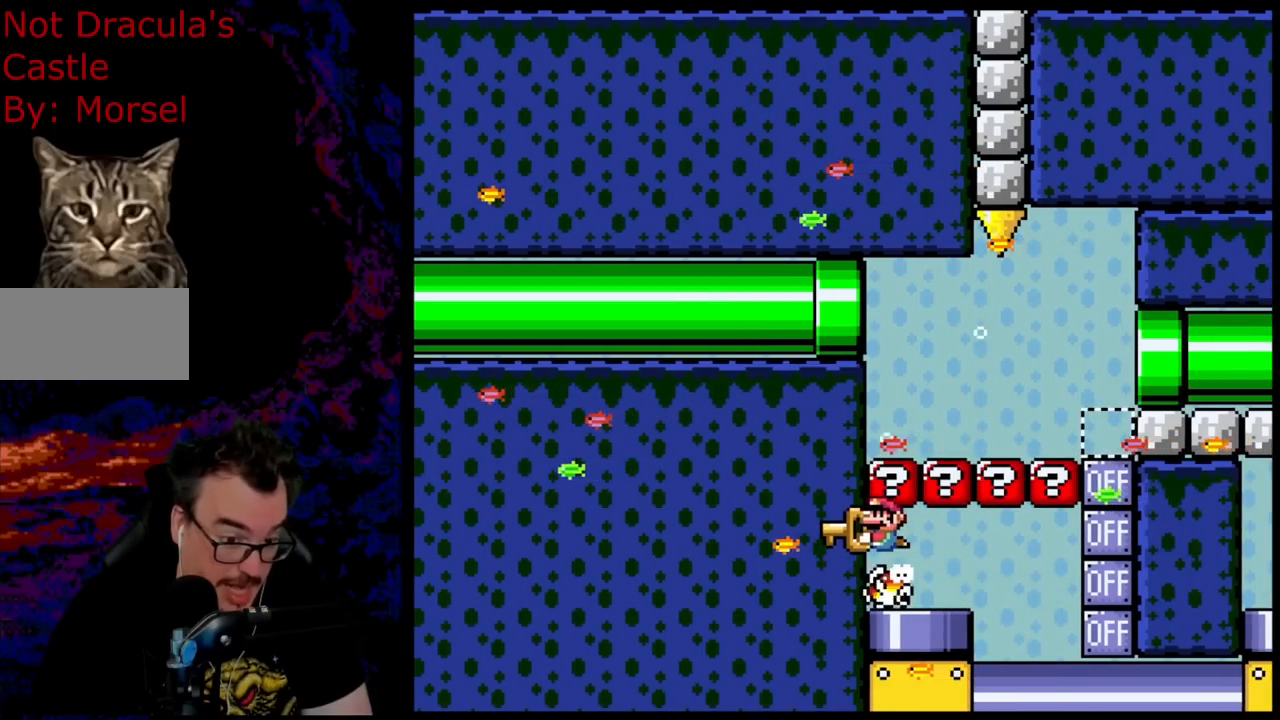
{"buttons": ["Y"], "events": []}
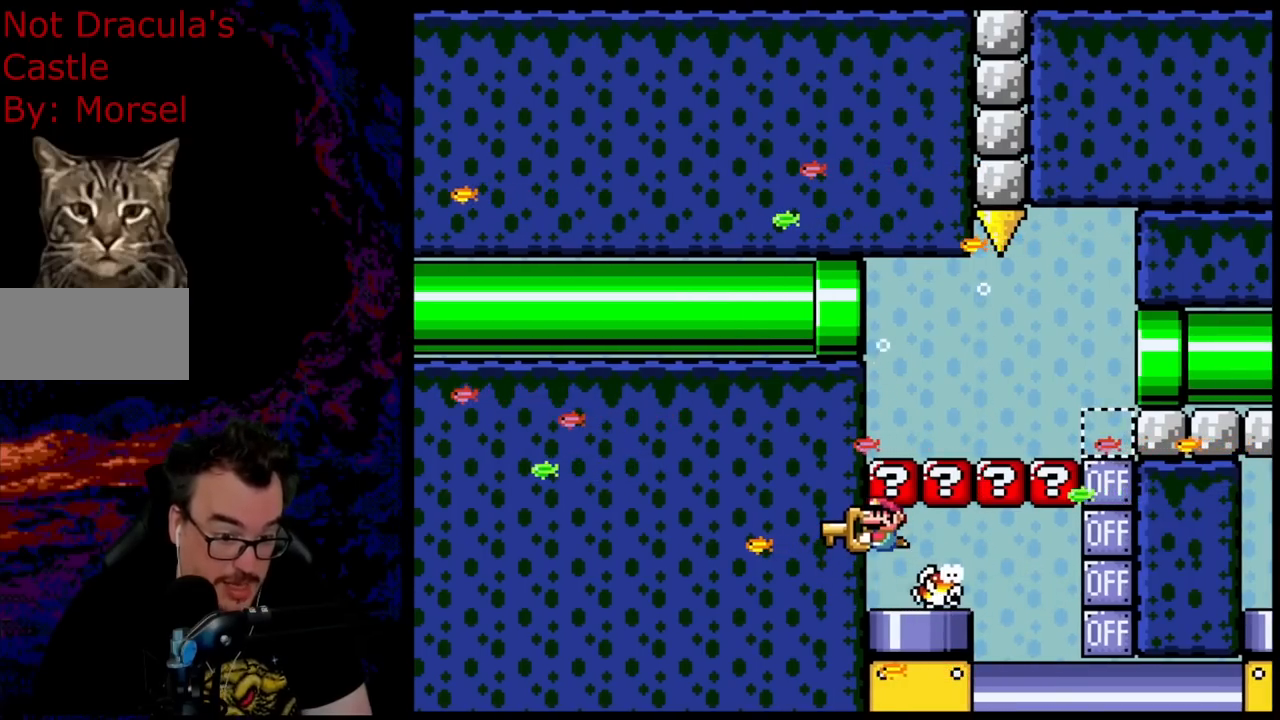
{"buttons": ["Y", "DPAD_DOWN", "DPAD_RIGHT"], "events": [[283, "DPAD_LEFT", "down"], [383, "DPAD_DOWN", "down"], [483, "DPAD_LEFT", "up"], [483, "DPAD_RIGHT", "down"]]}
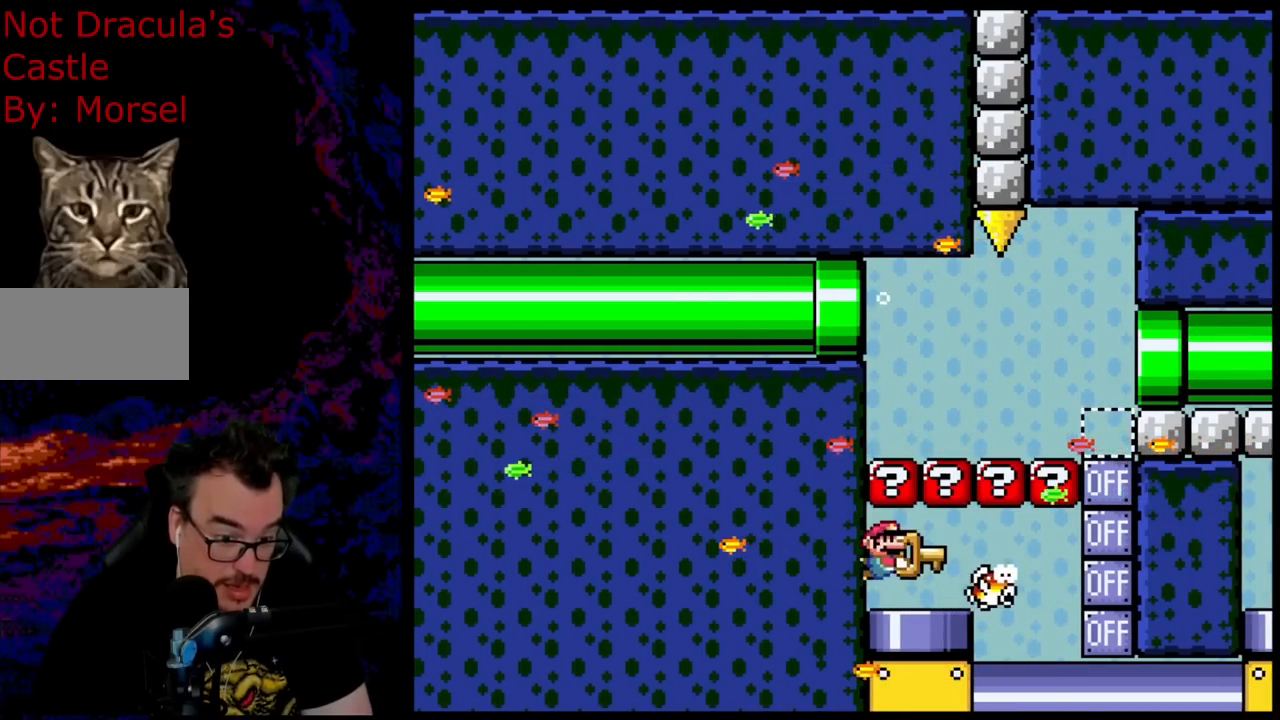
{"buttons": ["Y", "DPAD_LEFT"], "events": [[233, "DPAD_RIGHT", "up"], [250, "DPAD_LEFT", "down"], [483, "DPAD_DOWN", "up"]]}
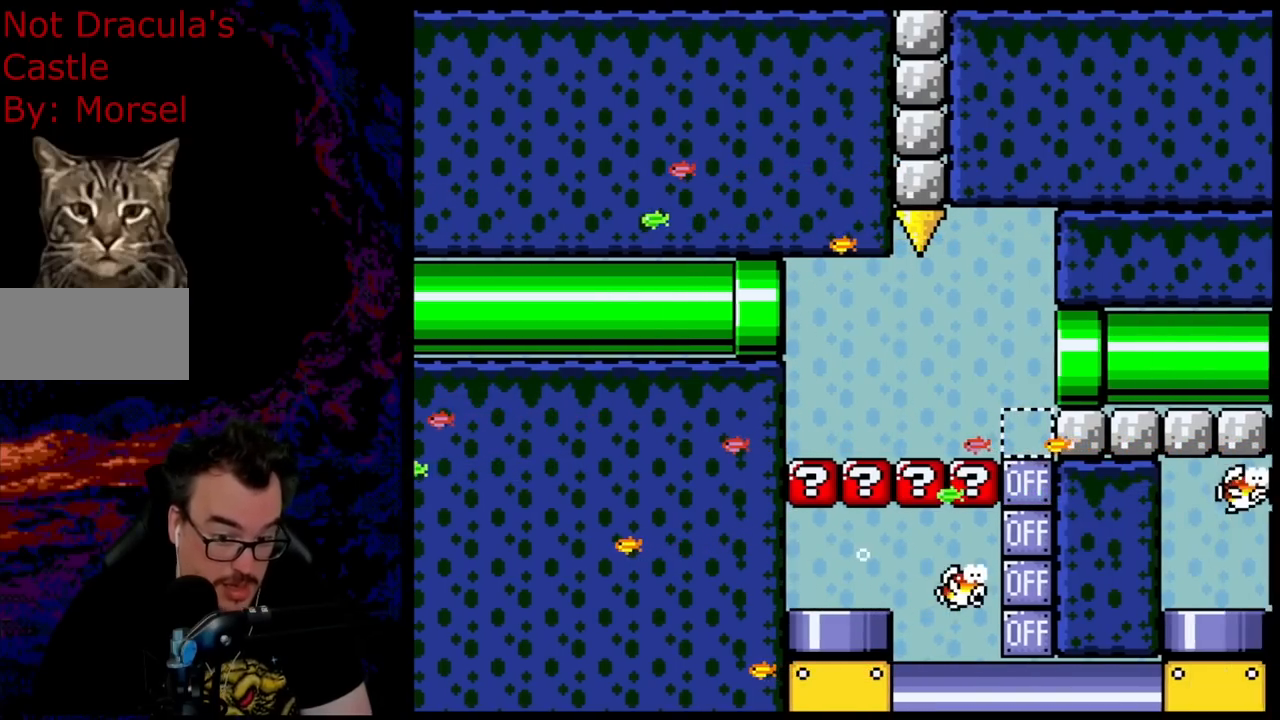
{"buttons": ["Y", "DPAD_LEFT"], "events": []}
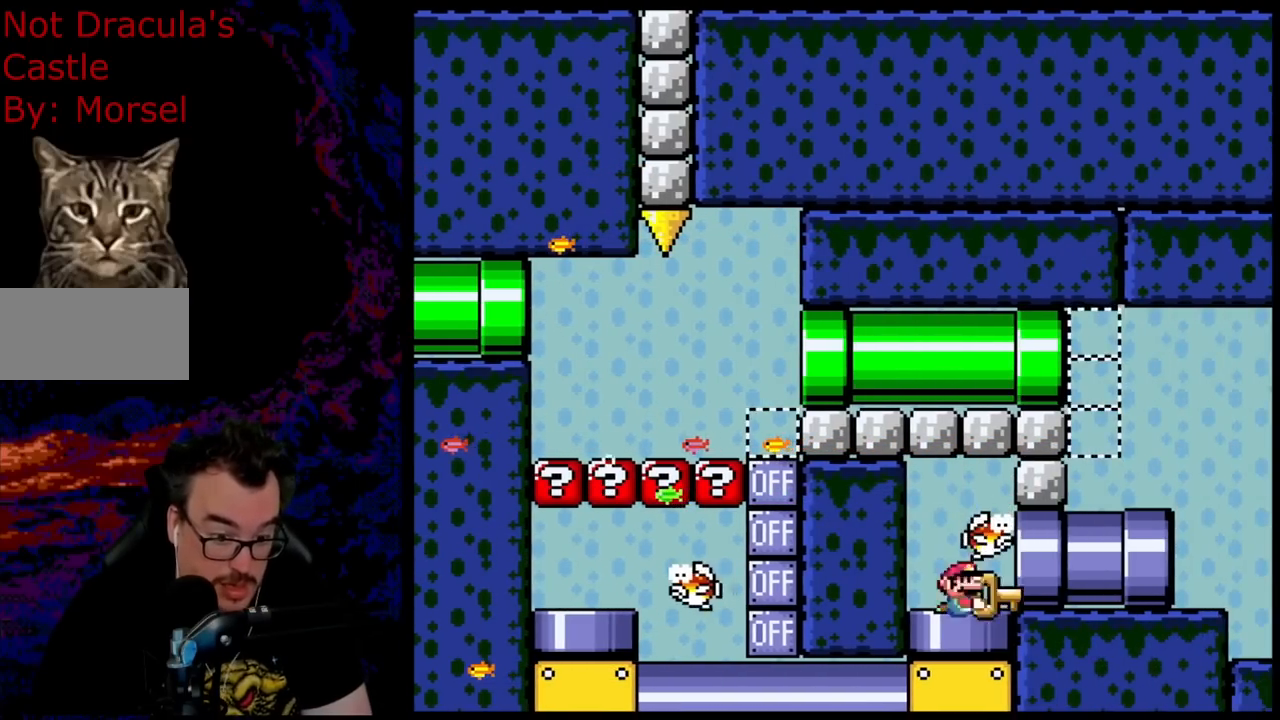
{"buttons": ["Y"], "events": [[450, "DPAD_LEFT", "up"]]}
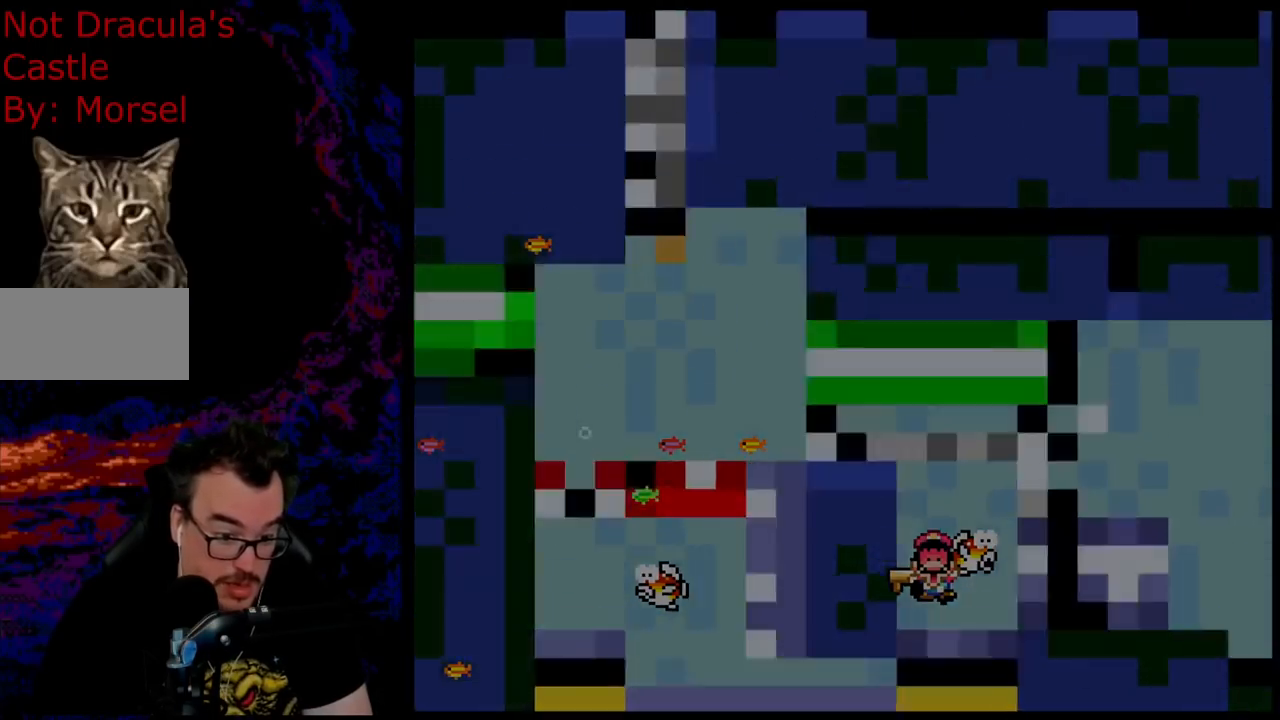
{"buttons": ["Y"], "events": []}
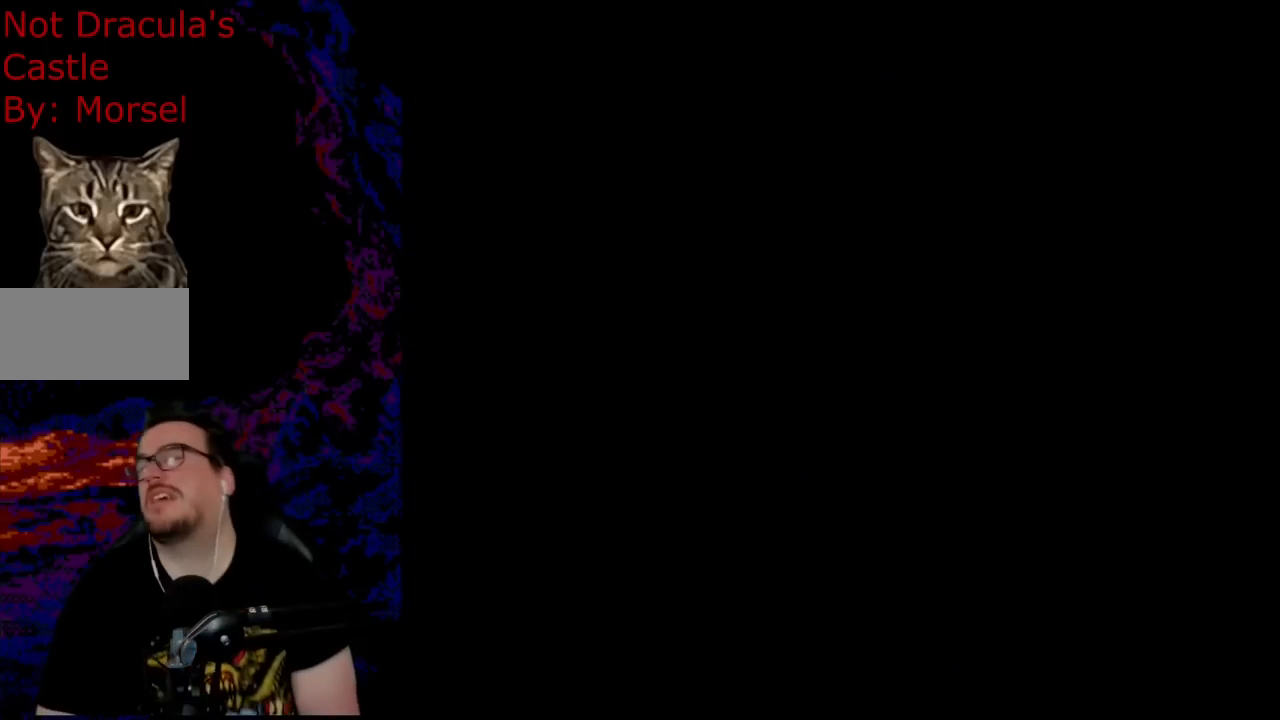
{"buttons": [], "events": [[150, "Y", "up"]]}
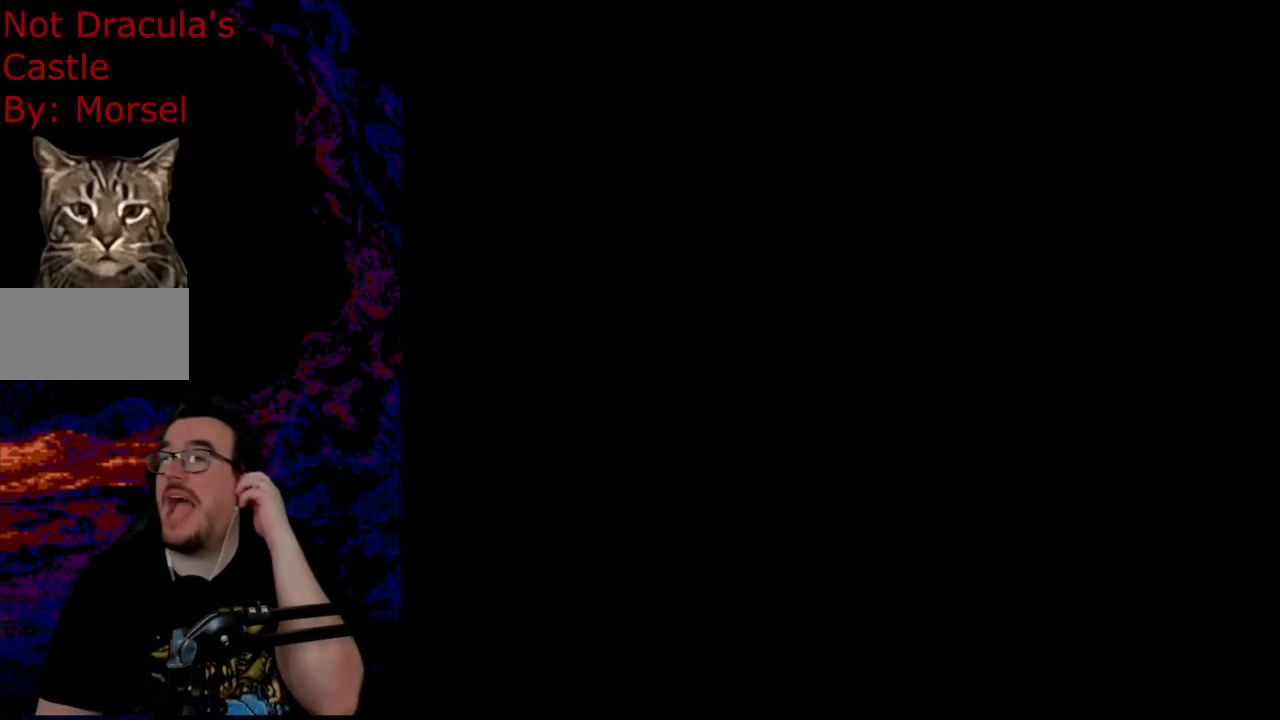
{"buttons": [], "events": []}
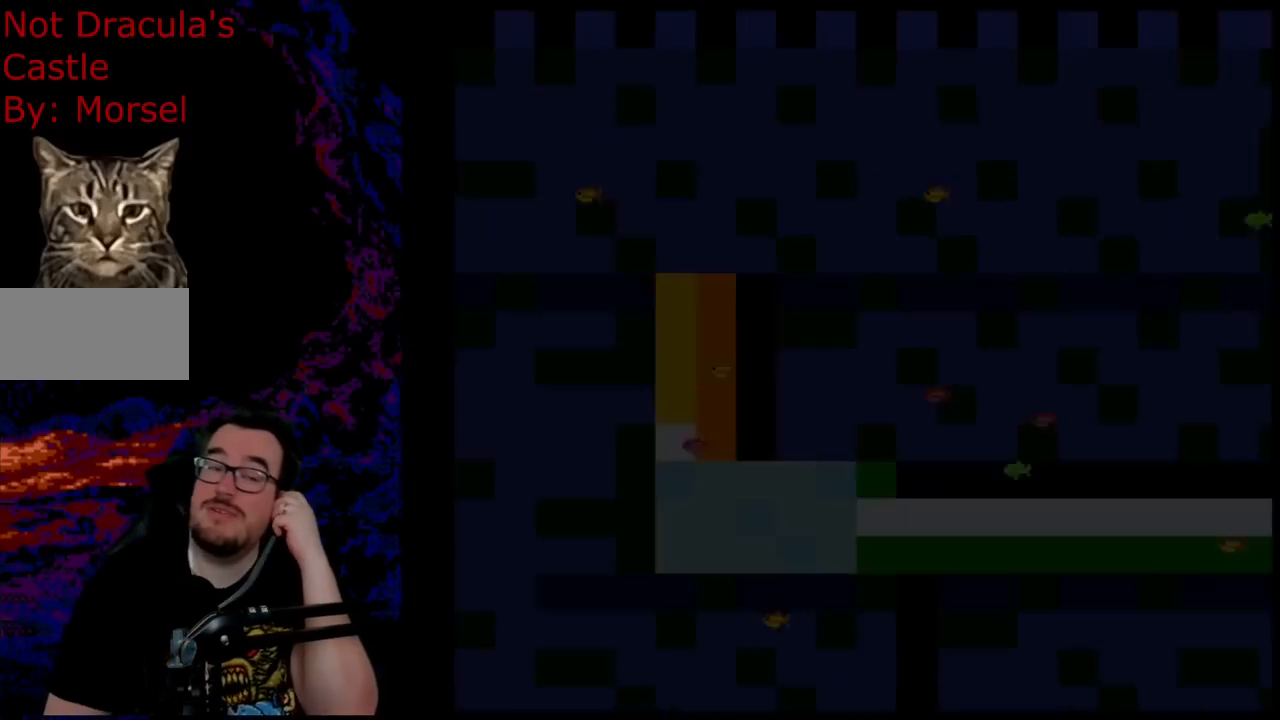
{"buttons": [], "events": []}
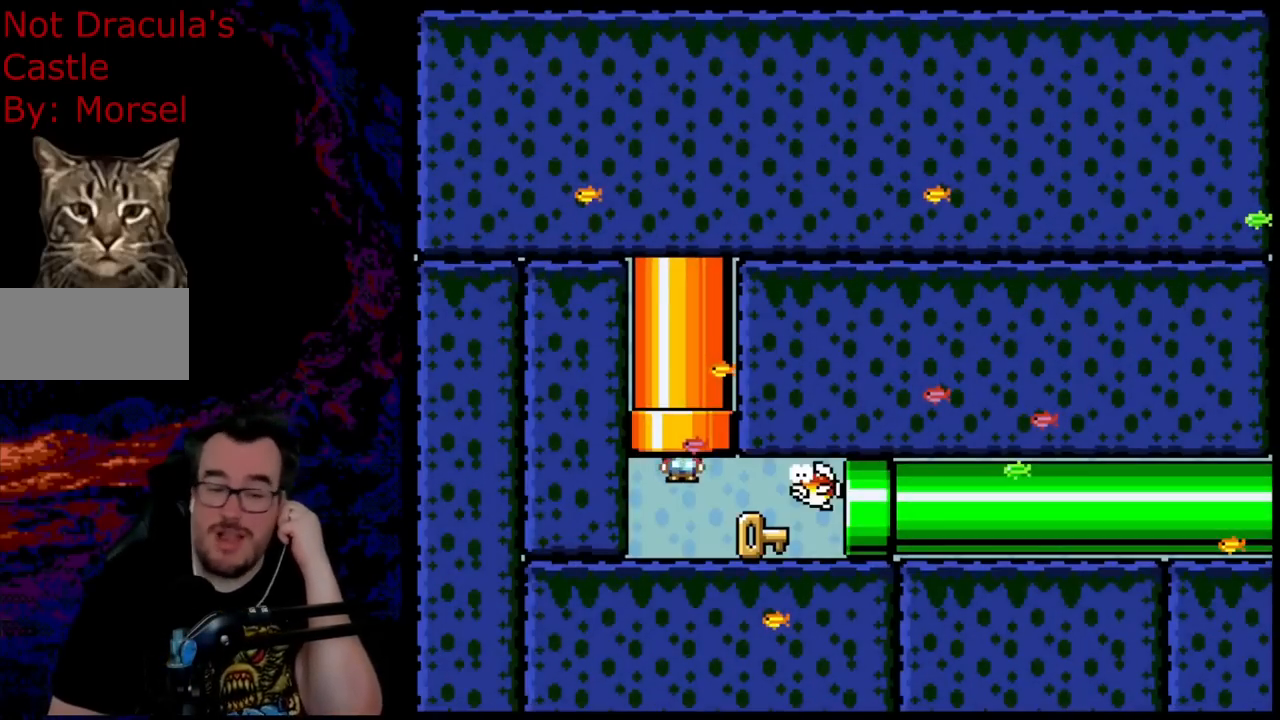
{"buttons": [], "events": []}
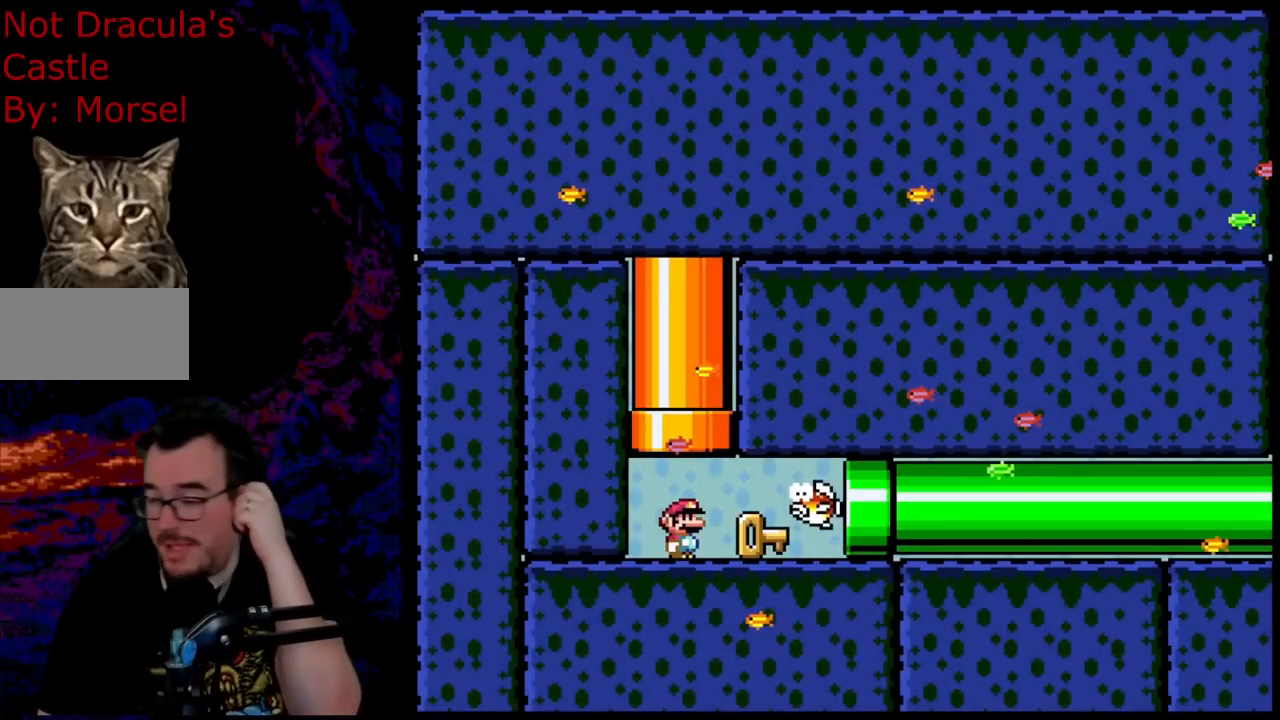
{"buttons": [], "events": []}
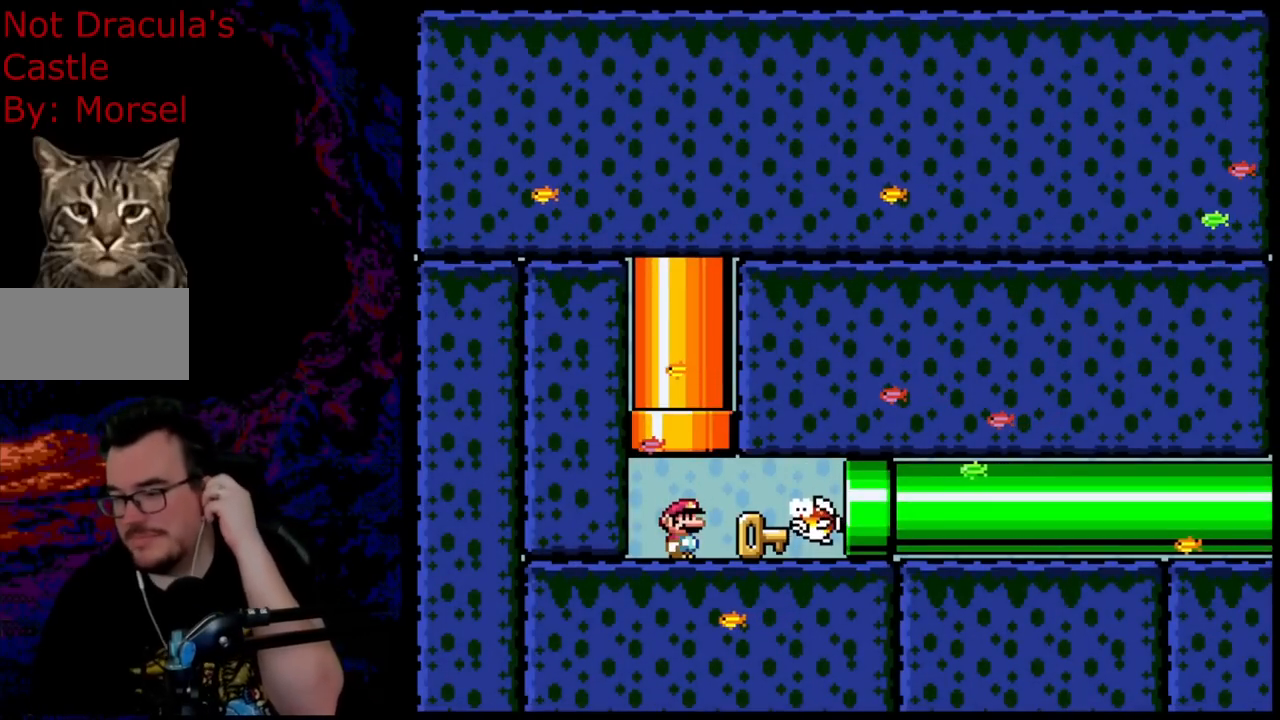
{"buttons": [], "events": []}
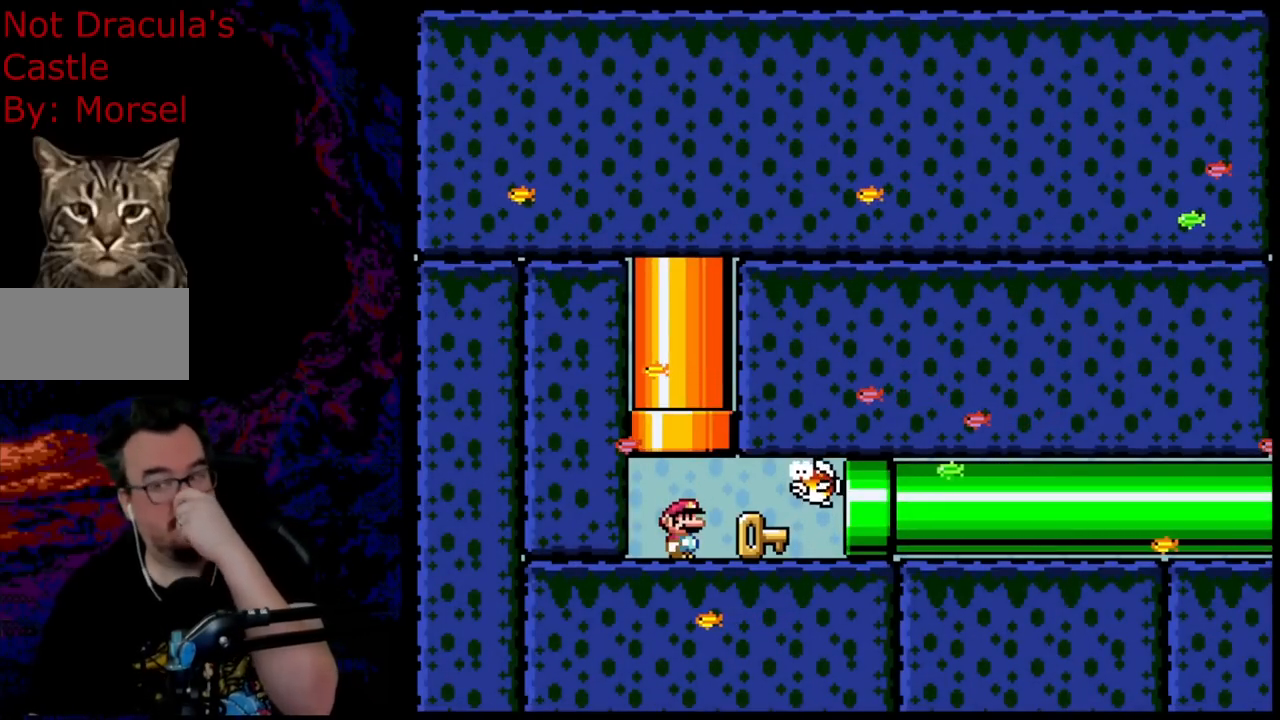
{"buttons": [], "events": []}
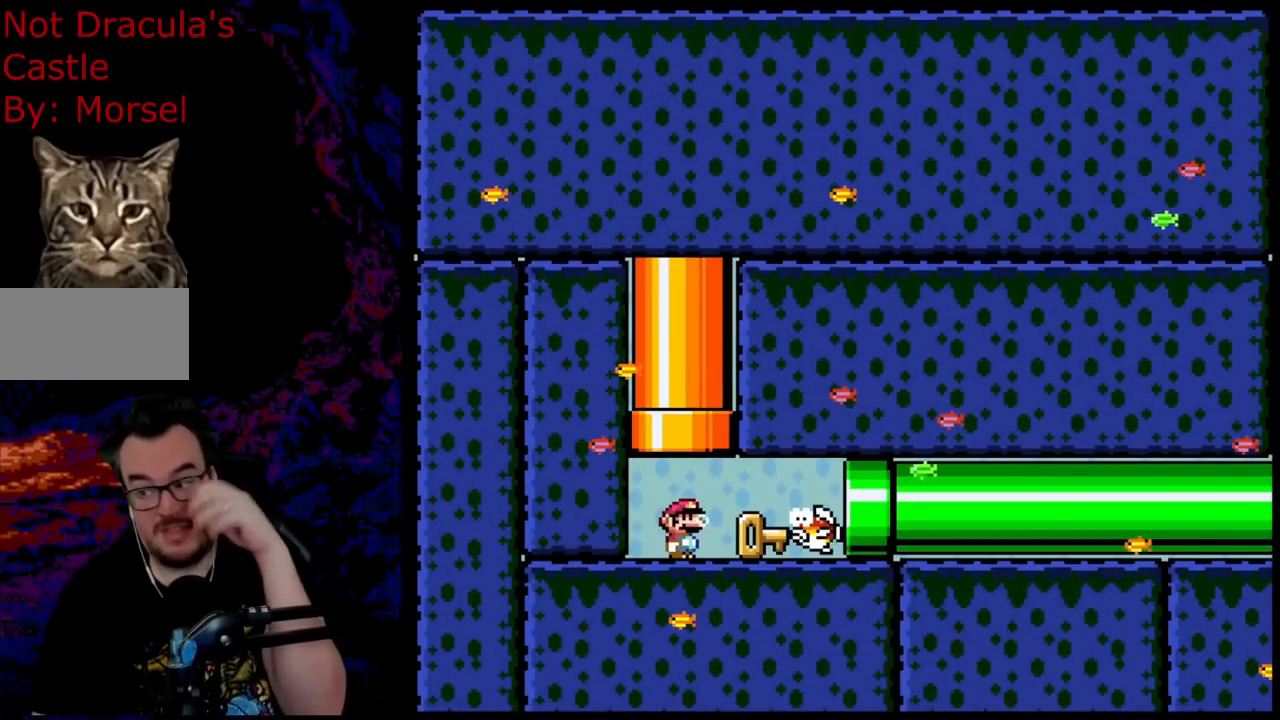
{"buttons": [], "events": []}
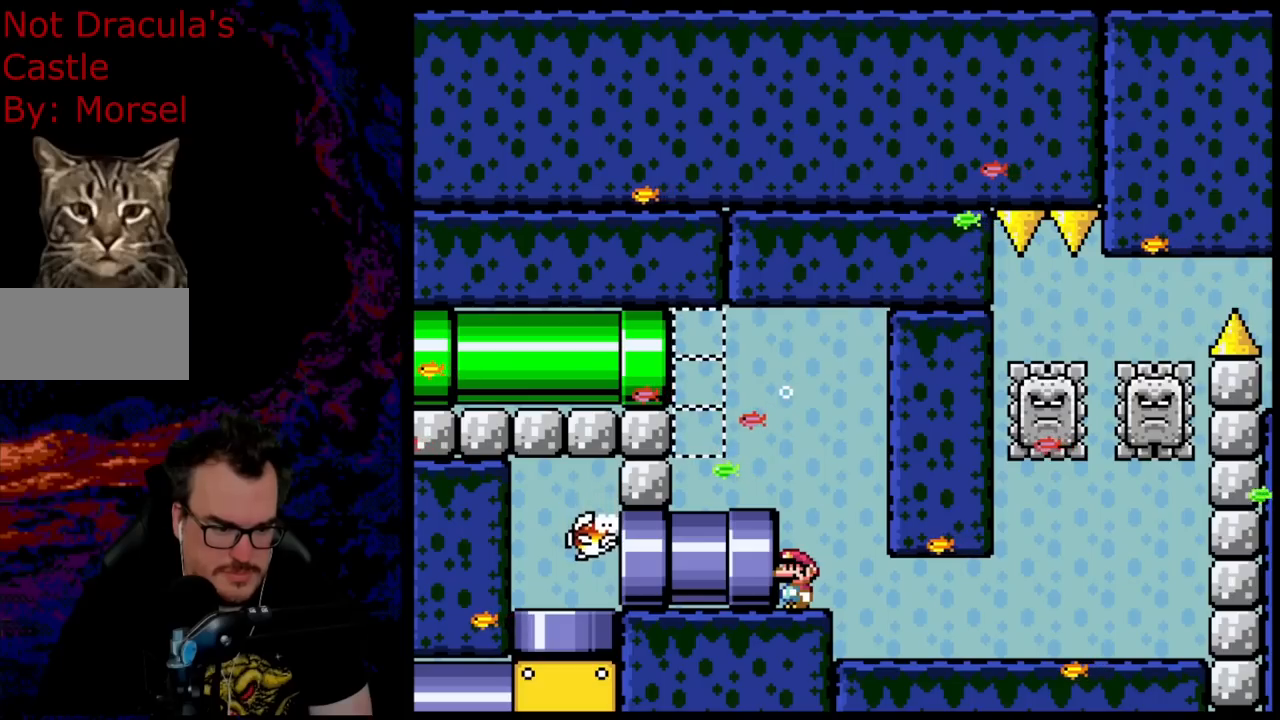
{"buttons": [], "events": []}
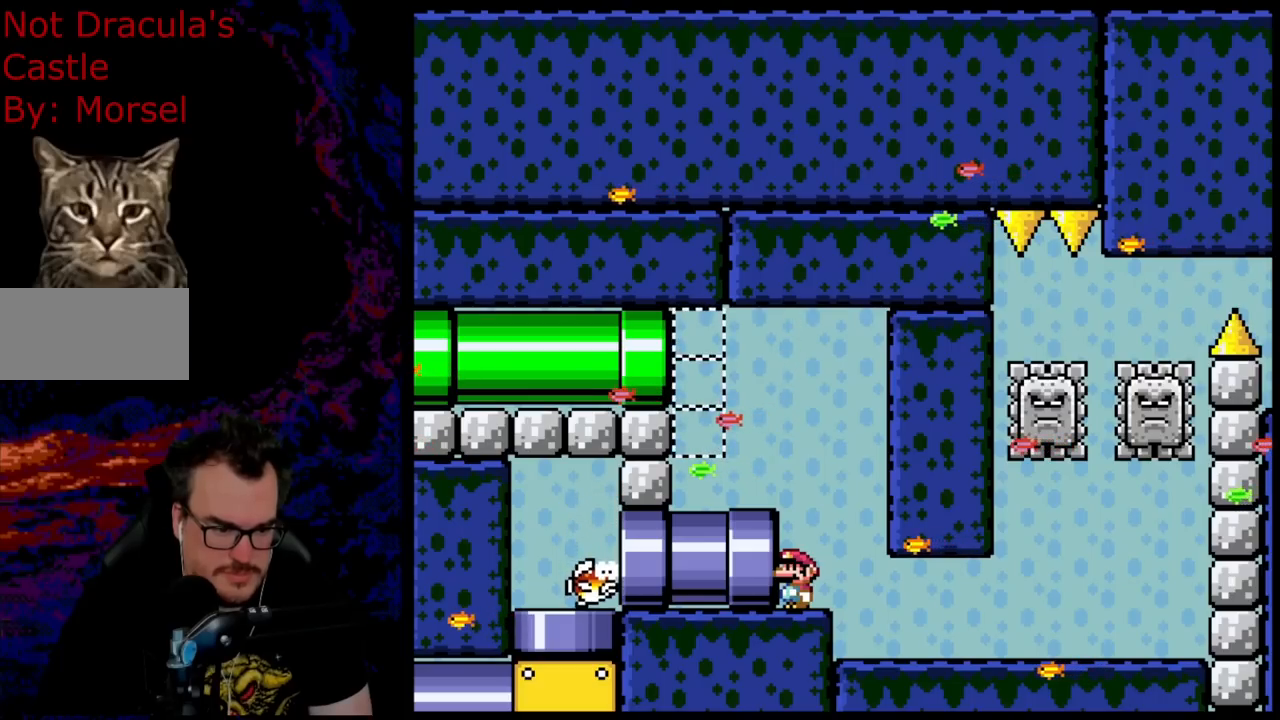
{"buttons": ["DPAD_LEFT"], "events": [[383, "DPAD_LEFT", "down"]]}
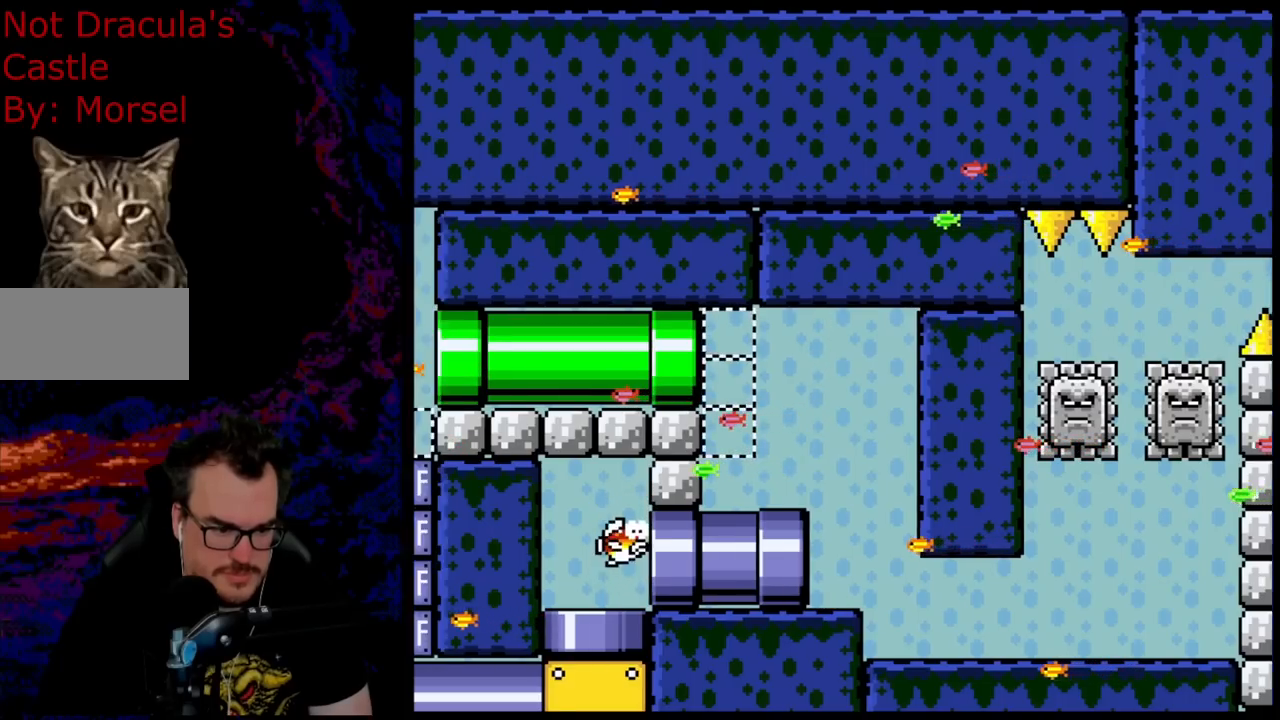
{"buttons": ["DPAD_DOWN"], "events": [[467, "DPAD_DOWN", "down"], [500, "DPAD_LEFT", "up"]]}
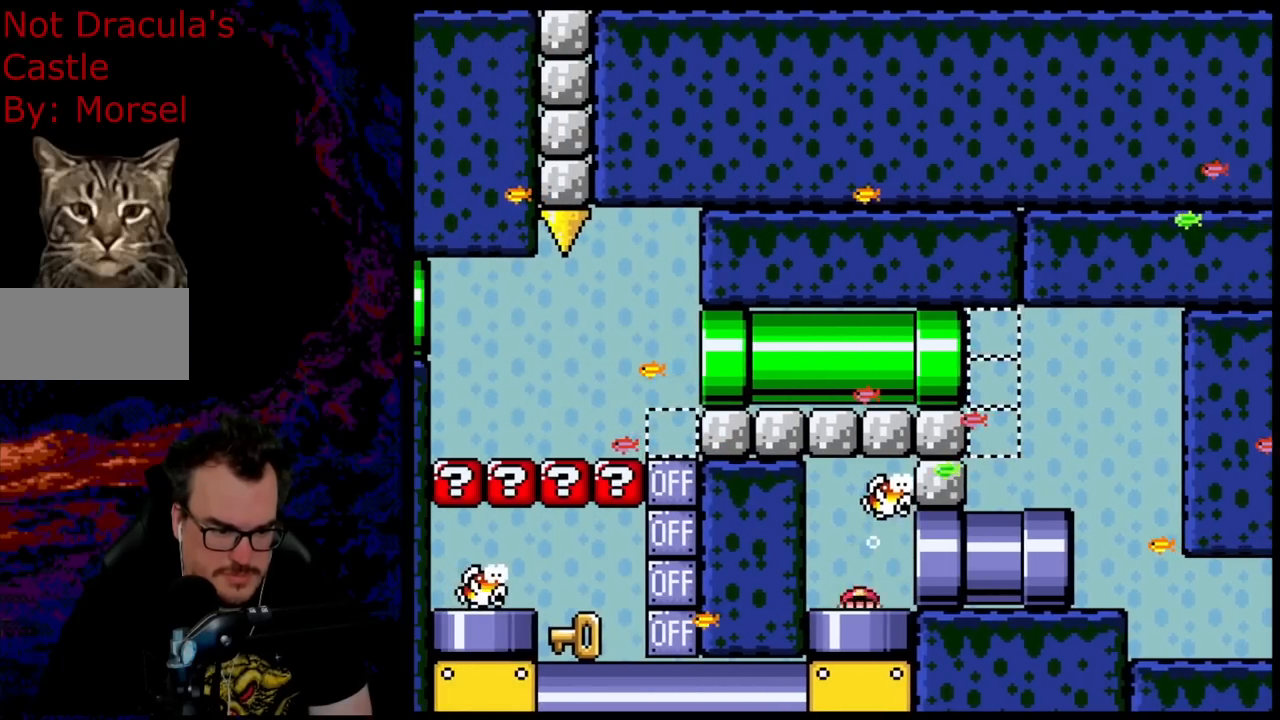
{"buttons": [], "events": [[183, "DPAD_DOWN", "up"]]}
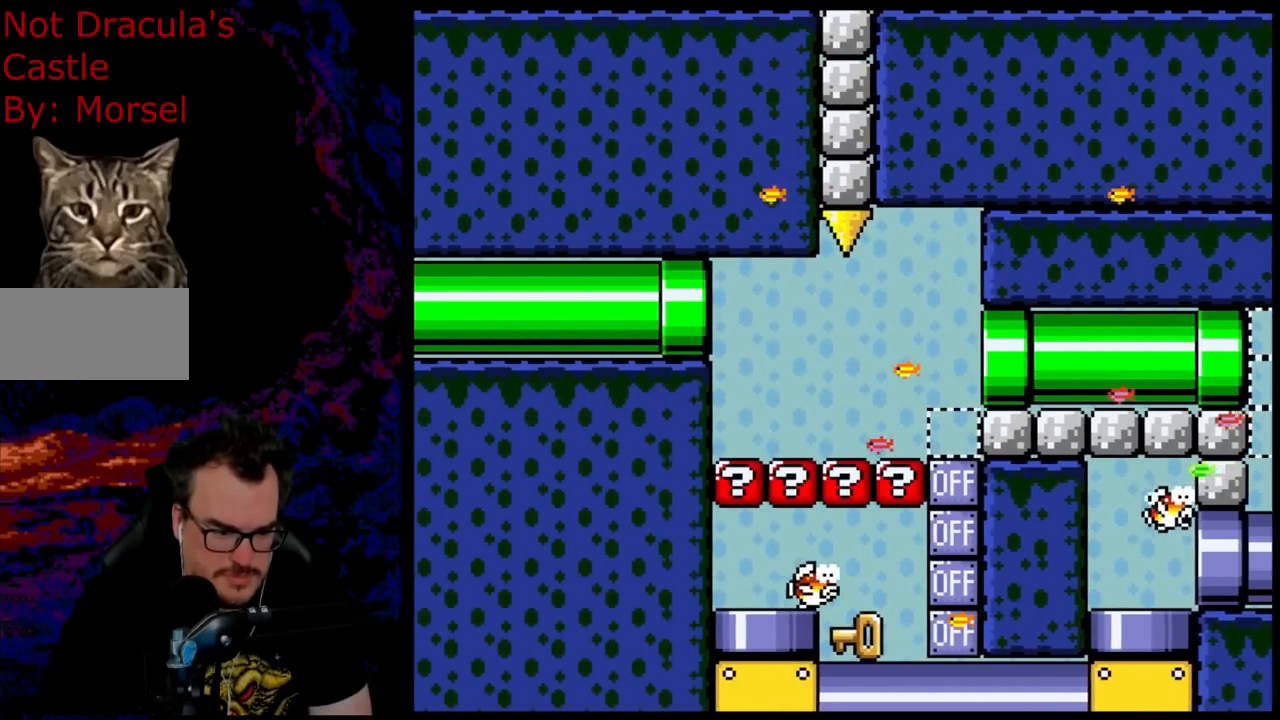
{"buttons": [], "events": []}
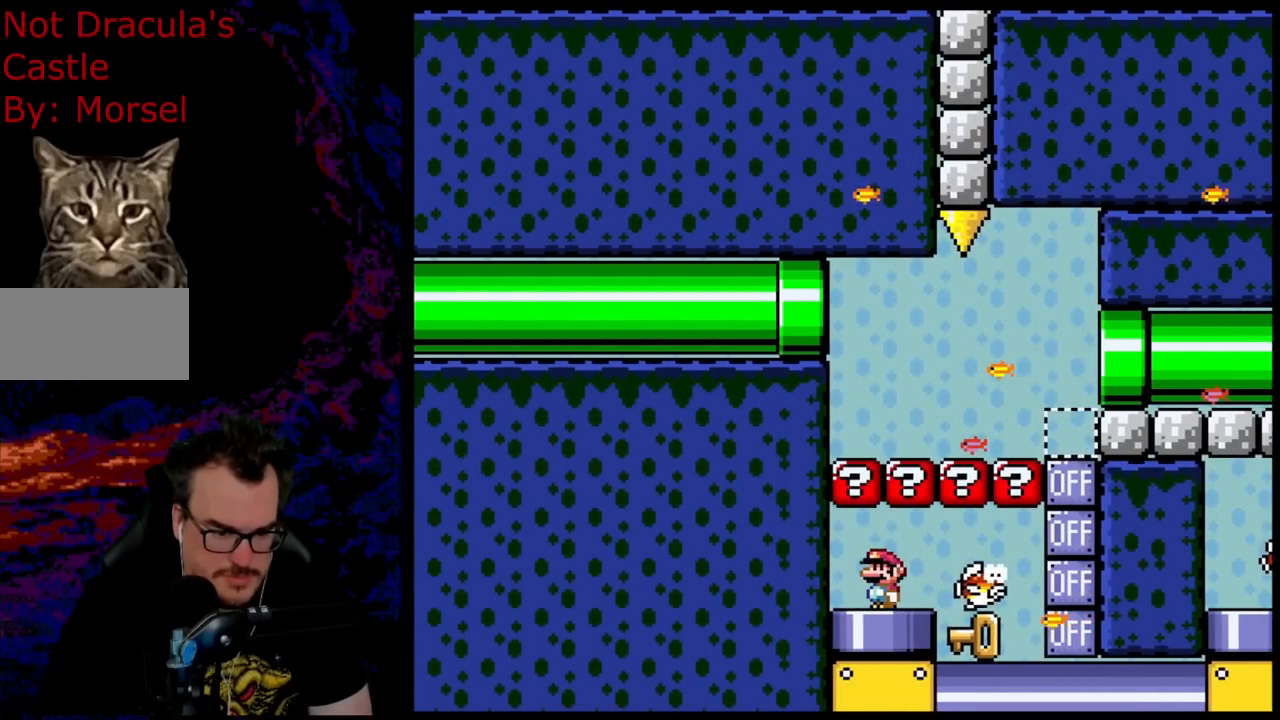
{"buttons": [], "events": [[333, "DPAD_RIGHT", "down"], [383, "B", "down"], [433, "B", "up"], [483, "DPAD_RIGHT", "up"]]}
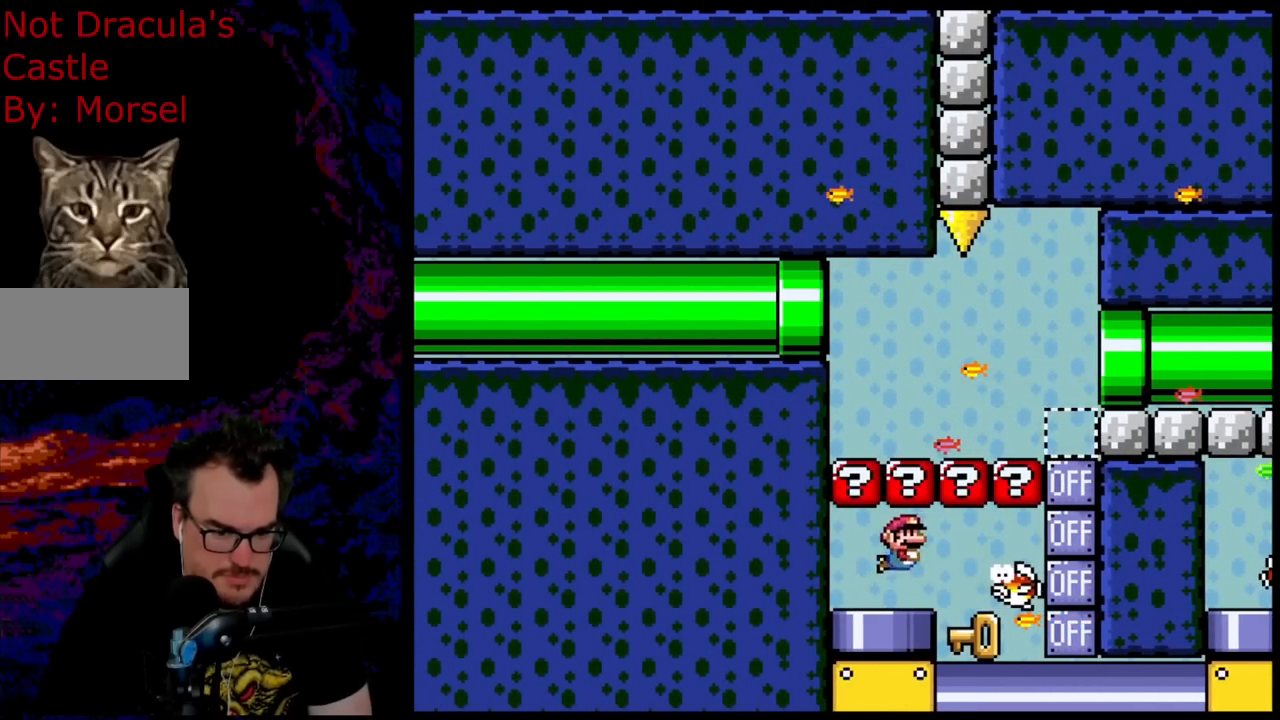
{"buttons": ["B", "DPAD_RIGHT"], "events": [[50, "B", "down"], [117, "B", "up"], [183, "B", "down"], [200, "DPAD_RIGHT", "down"], [283, "B", "up"], [333, "B", "down"], [417, "B", "up"], [483, "B", "down"]]}